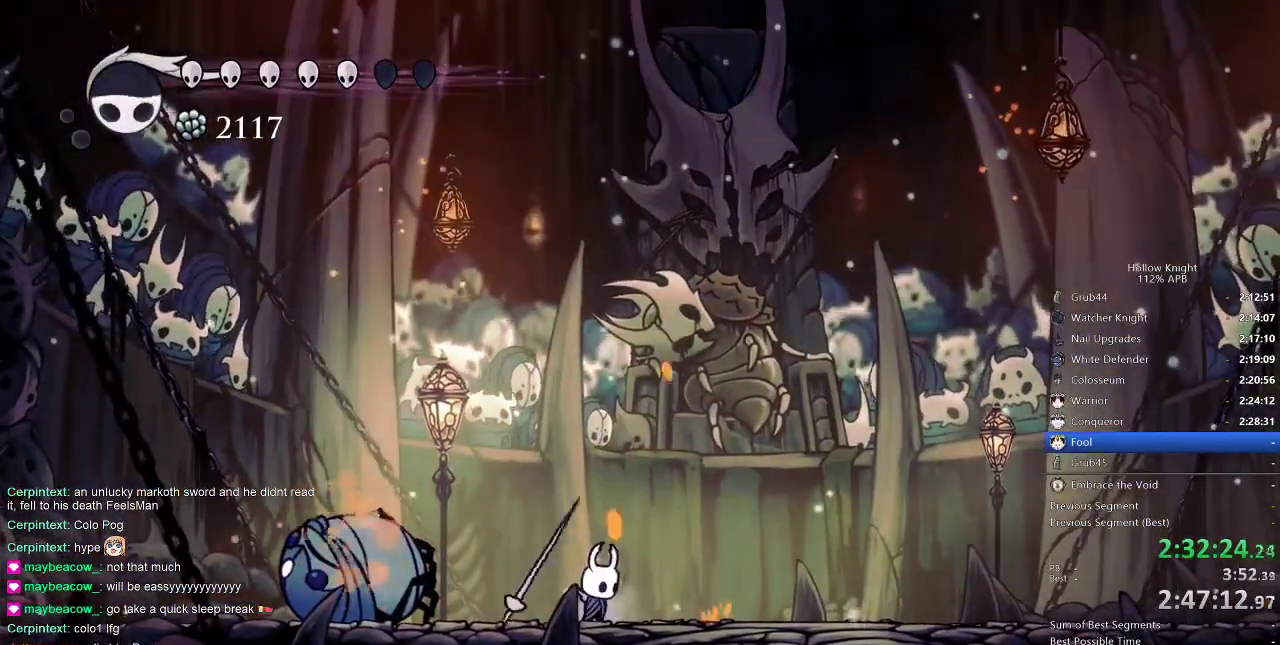
Gameplay with keyboard; each line is a JSON object with the keys held at the frame after it. "events" lists presses ("down") and releases ("up") of "cdash", "dash", "dnail", "down", "heal", "inv", "jump", "left", "nail", "right", "spell" and "up" between this image and that frame as [ms after this image, input, new state], when the widget could be followed in between. No other keys are recorded. Mouse input is not recorded. Key names are as the overlay labels them; some are game actions (e.g. jump) rather than physical keys.
{"keys": ["heal"], "events": []}
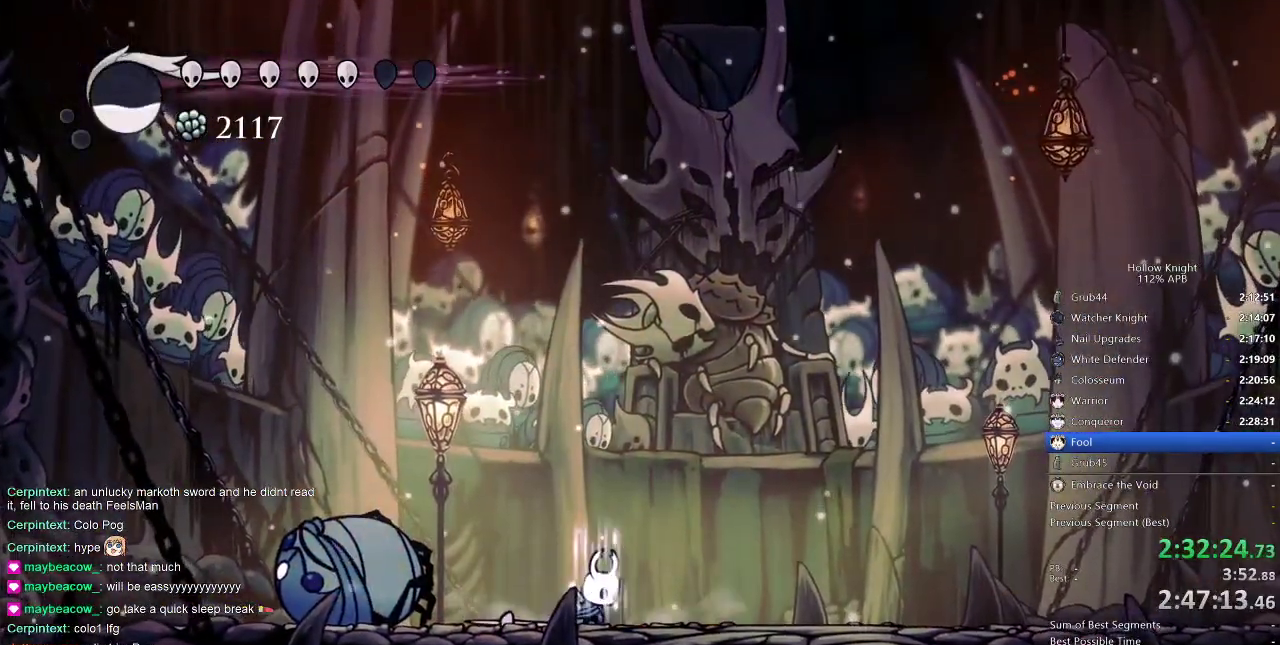
{"keys": ["heal"], "events": []}
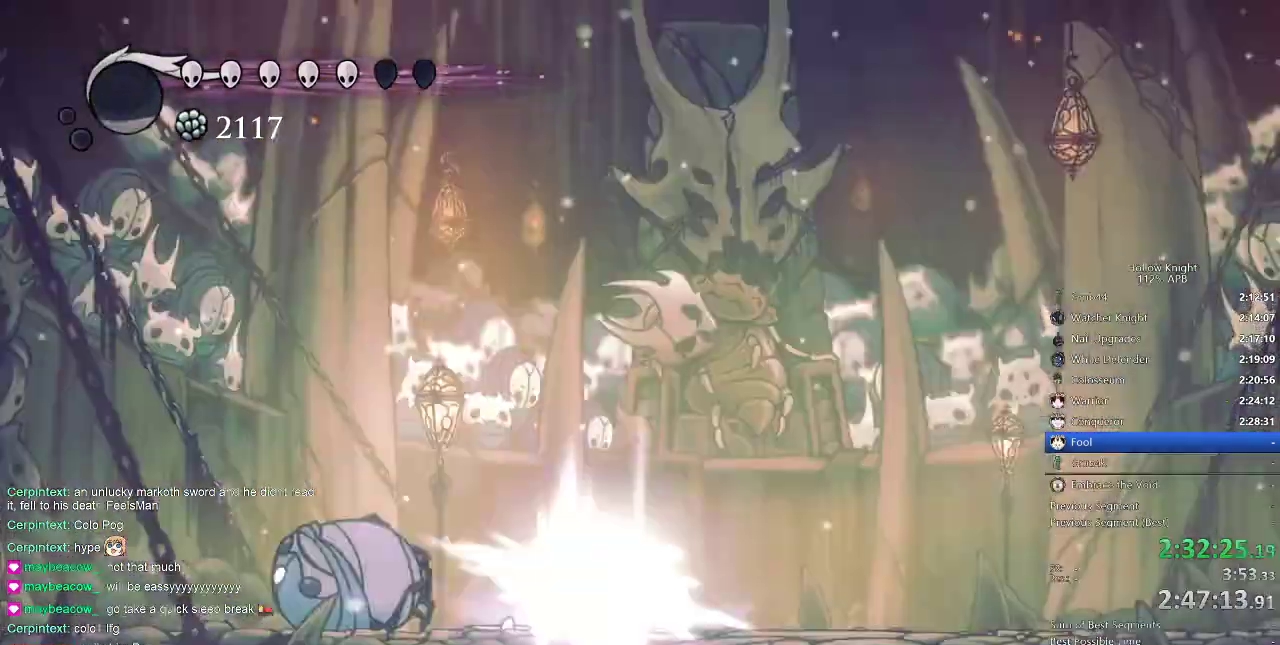
{"keys": ["nail", "up"], "events": [[233, "heal", "up"], [233, "nail", "down"], [233, "up", "down"]]}
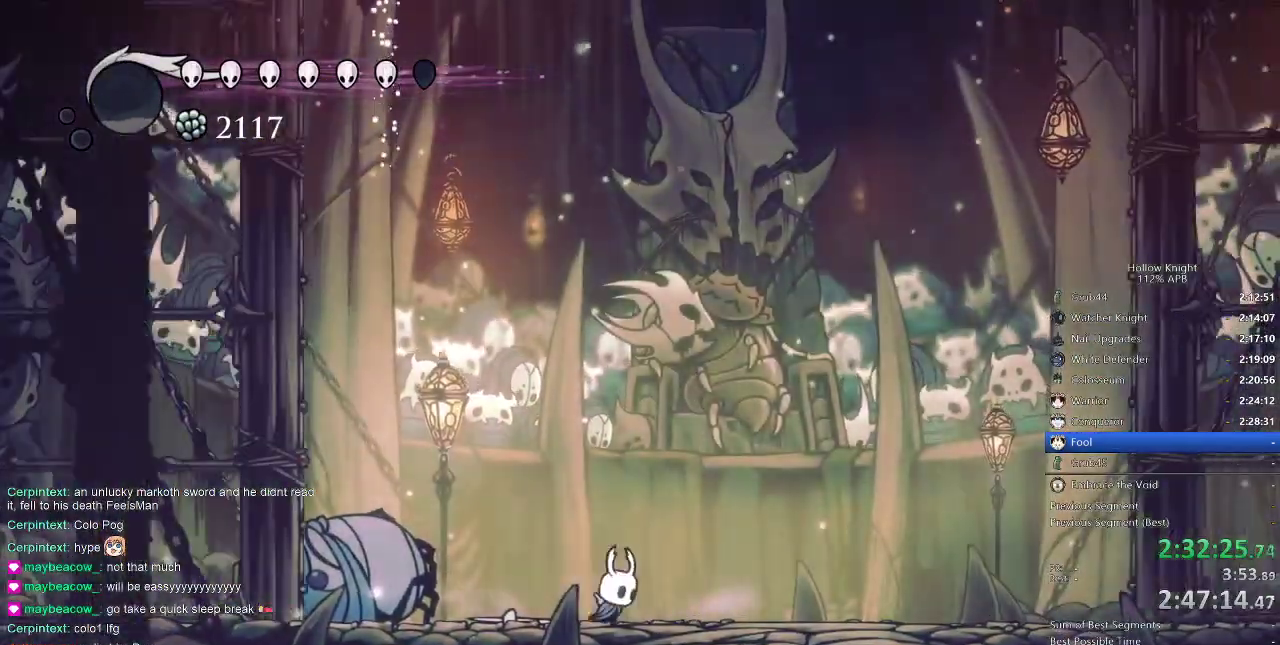
{"keys": ["nail", "up"], "events": [[16, "right", "down"], [283, "right", "up"]]}
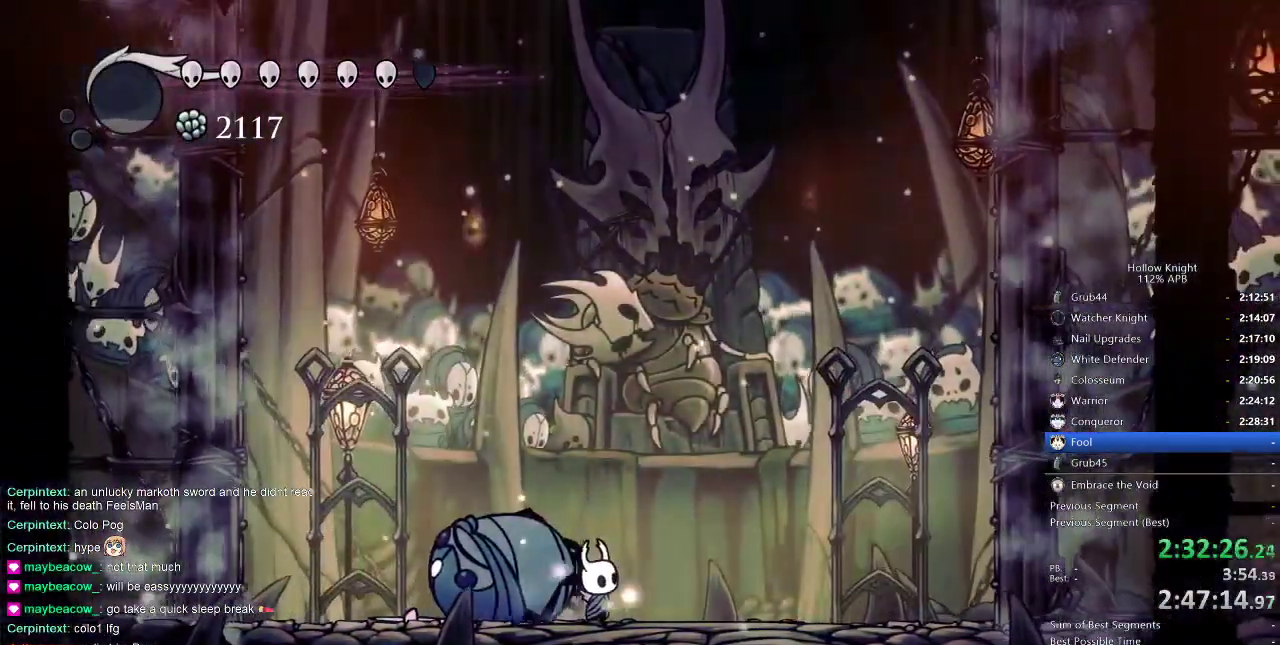
{"keys": ["nail", "up"], "events": []}
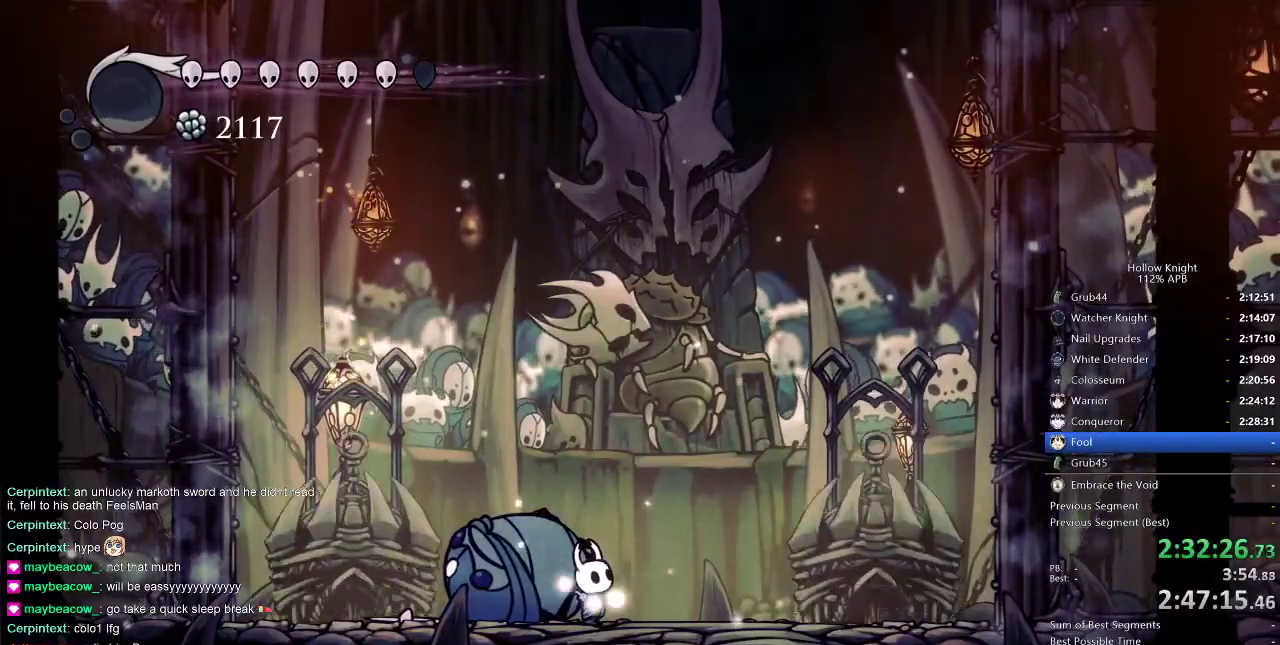
{"keys": ["nail", "up"], "events": []}
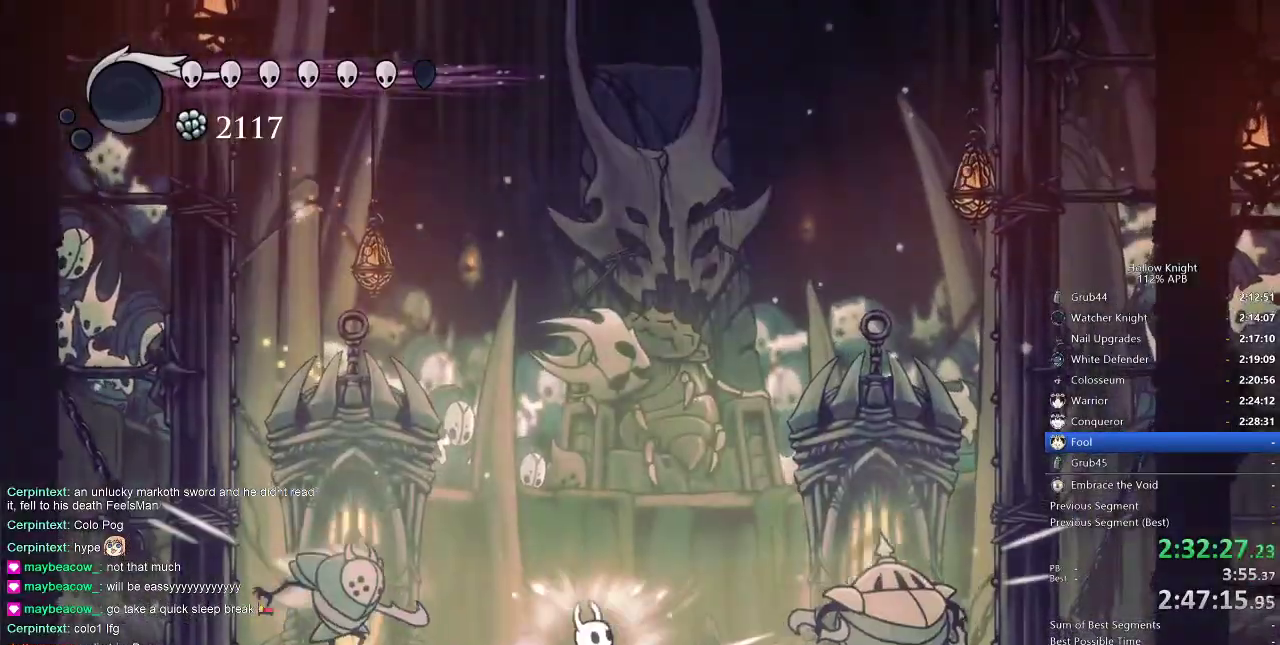
{"keys": ["nail", "right", "up"], "events": [[83, "left", "down"], [150, "nail", "up"], [266, "nail", "down"], [266, "right", "down"], [333, "left", "up"], [383, "nail", "up"], [450, "nail", "down"]]}
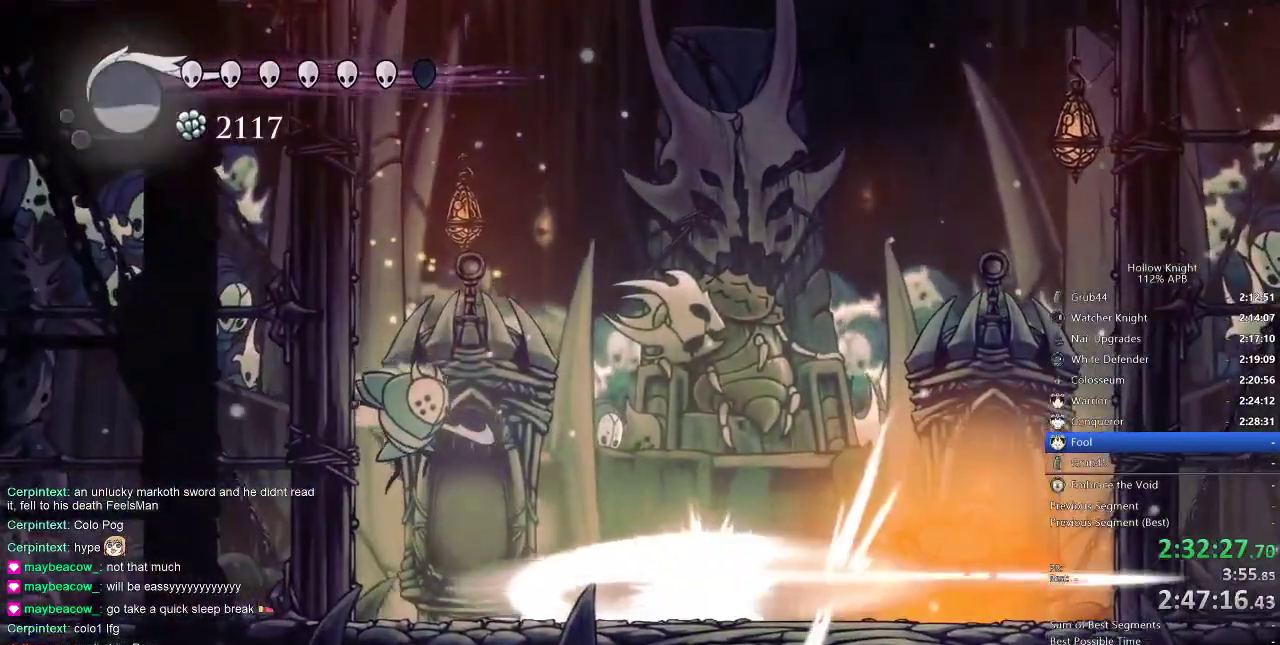
{"keys": ["nail", "right", "up"], "events": [[33, "nail", "up"], [66, "nail", "down"], [100, "nail", "up"], [166, "nail", "down"], [266, "nail", "up"], [316, "nail", "down"], [366, "nail", "up"], [466, "nail", "down"]]}
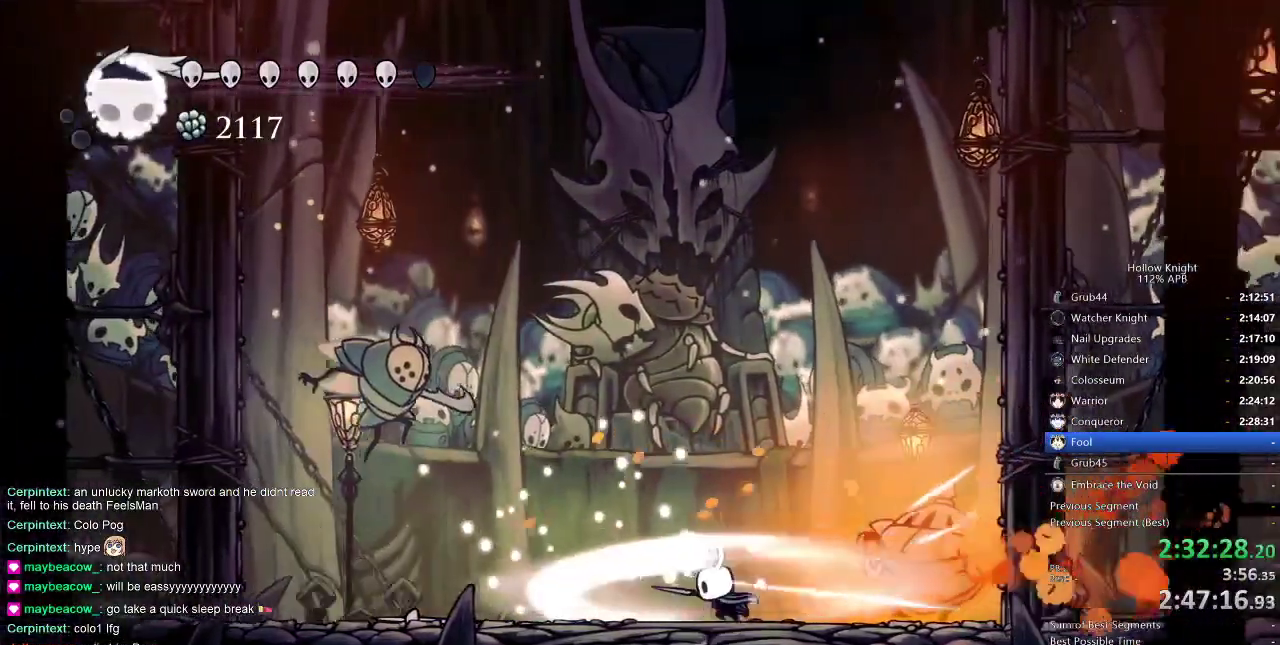
{"keys": ["up"], "events": [[16, "nail", "up"], [50, "nail", "down"], [116, "nail", "up"], [183, "left", "down"], [183, "nail", "down"], [216, "right", "up"], [283, "nail", "up"], [383, "left", "up"]]}
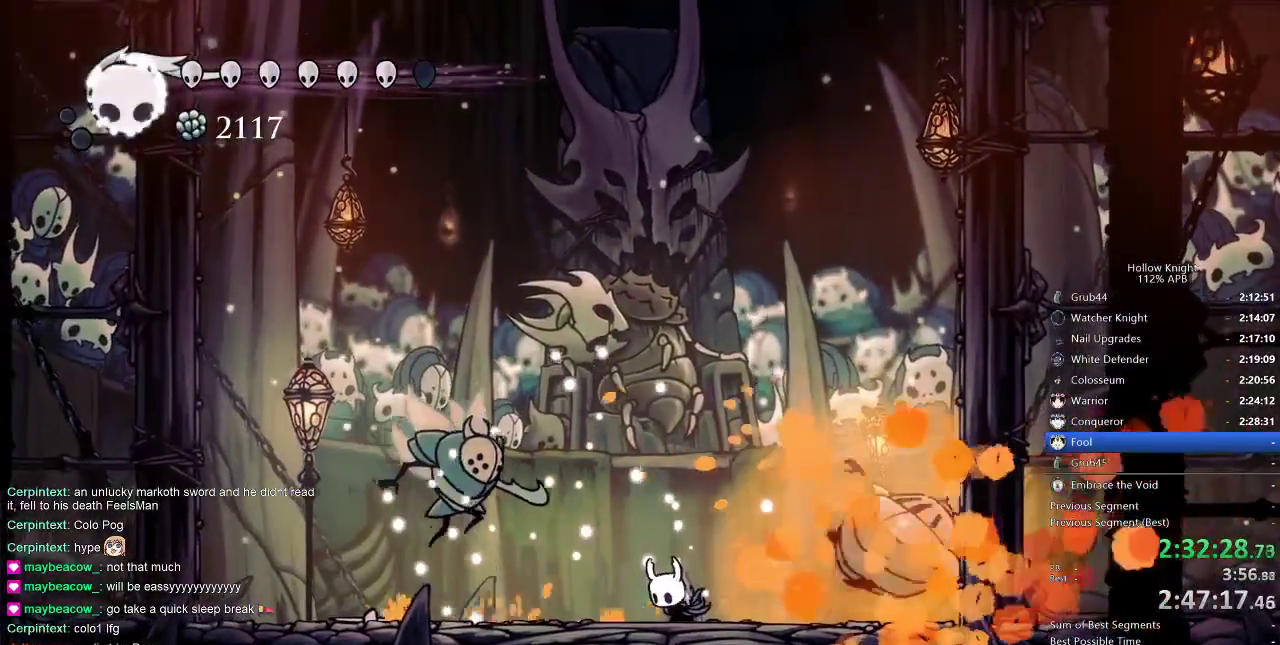
{"keys": ["right"], "events": [[83, "up", "up"], [150, "left", "down"], [250, "left", "up"], [250, "nail", "down"], [250, "right", "down"], [333, "nail", "up"]]}
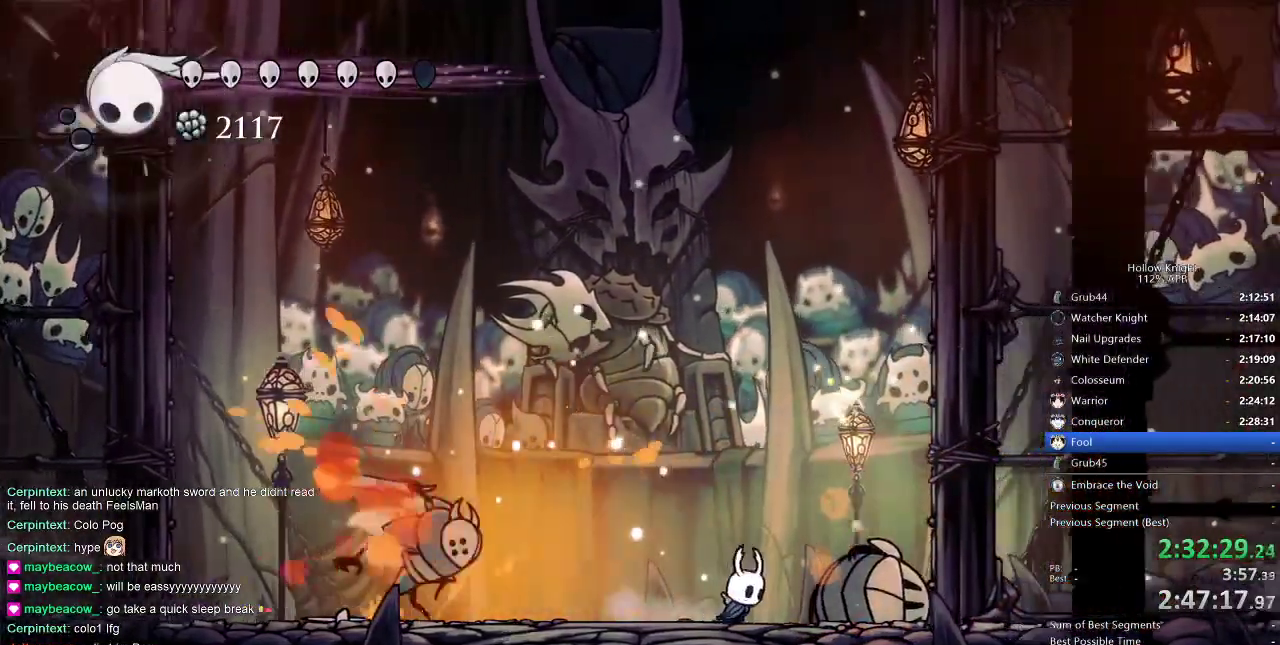
{"keys": ["right"], "events": []}
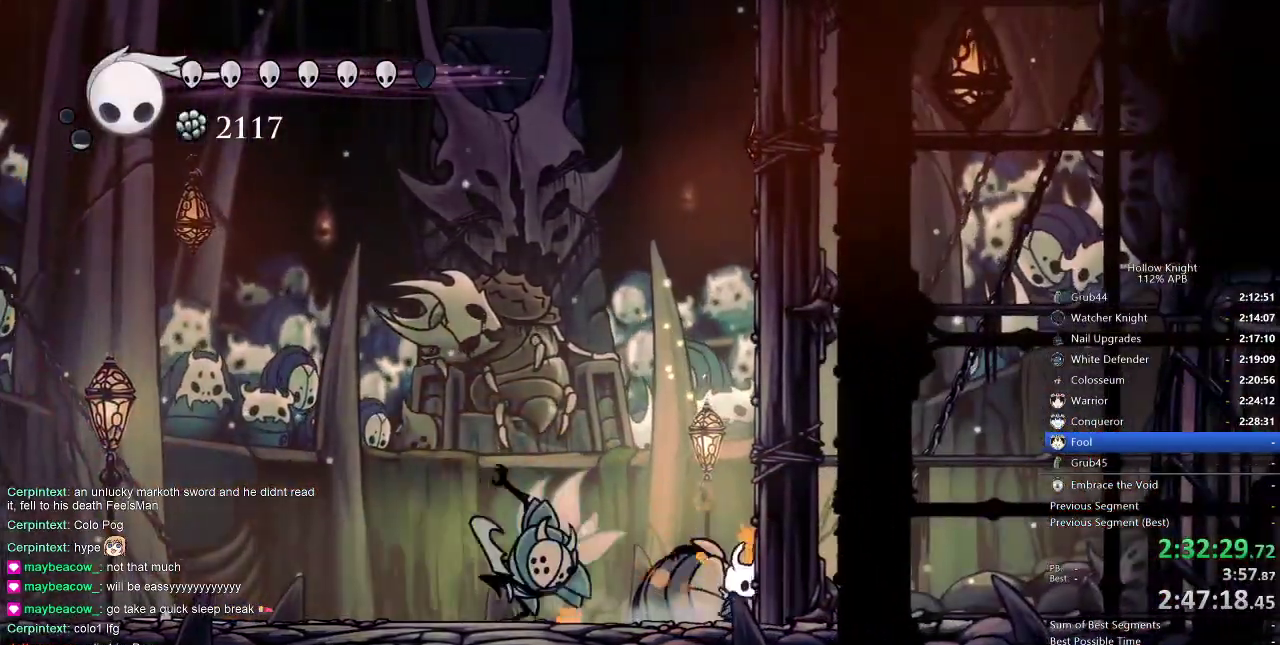
{"keys": ["left"], "events": [[16, "left", "down"], [50, "right", "up"], [133, "left", "up"], [133, "nail", "down"], [233, "nail", "up"], [466, "left", "down"]]}
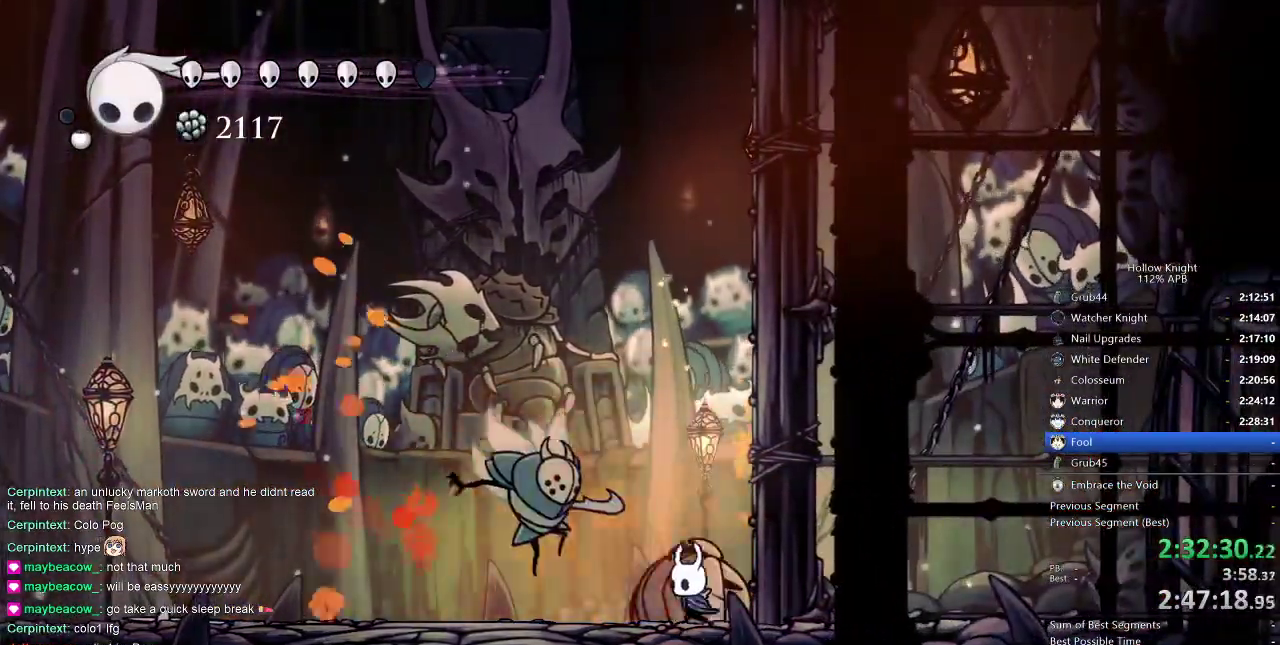
{"keys": ["jump", "left", "nail", "up"], "events": [[83, "nail", "down"], [200, "nail", "up"], [333, "up", "down"], [433, "jump", "down"], [466, "nail", "down"]]}
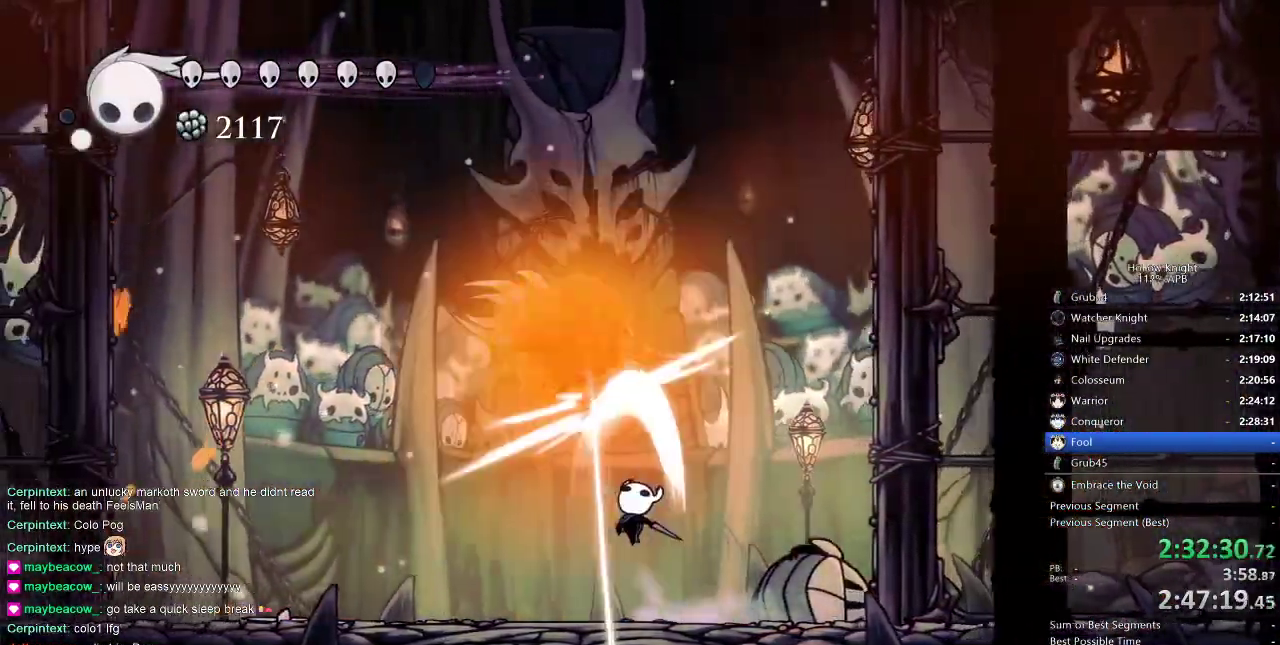
{"keys": ["jump", "up"], "events": [[16, "jump", "up"], [66, "nail", "up"], [400, "jump", "down"], [400, "left", "up"]]}
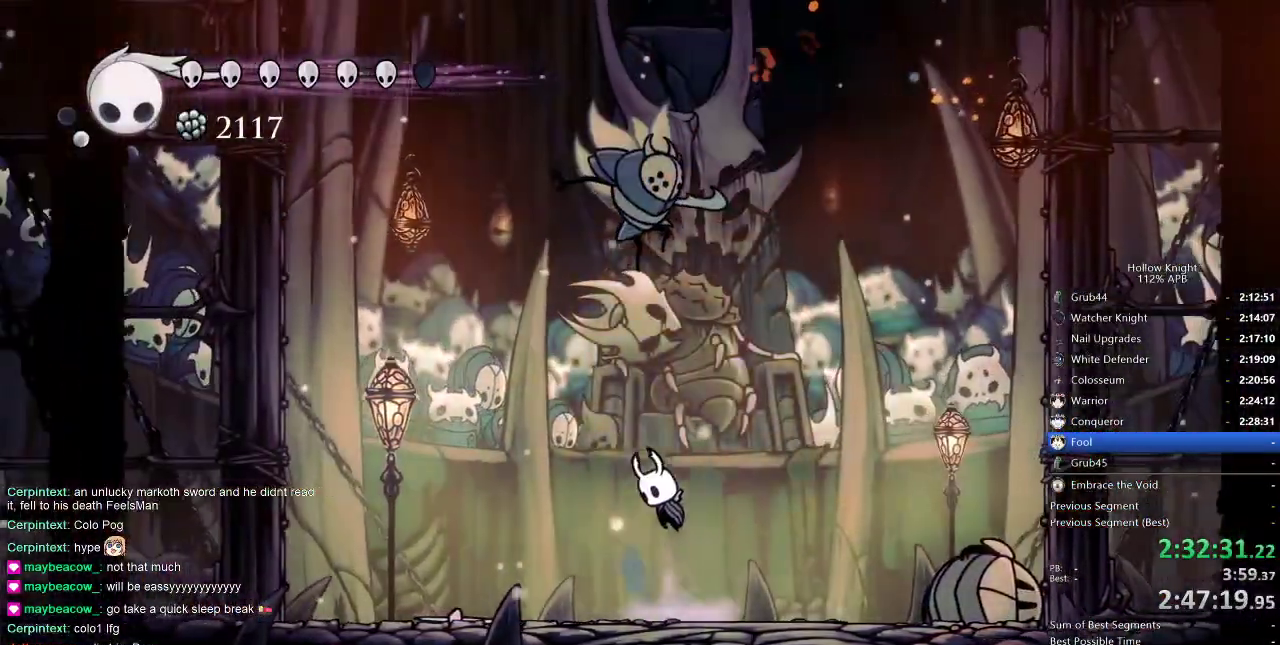
{"keys": ["up"], "events": [[266, "nail", "down"], [300, "jump", "up"], [333, "nail", "up"]]}
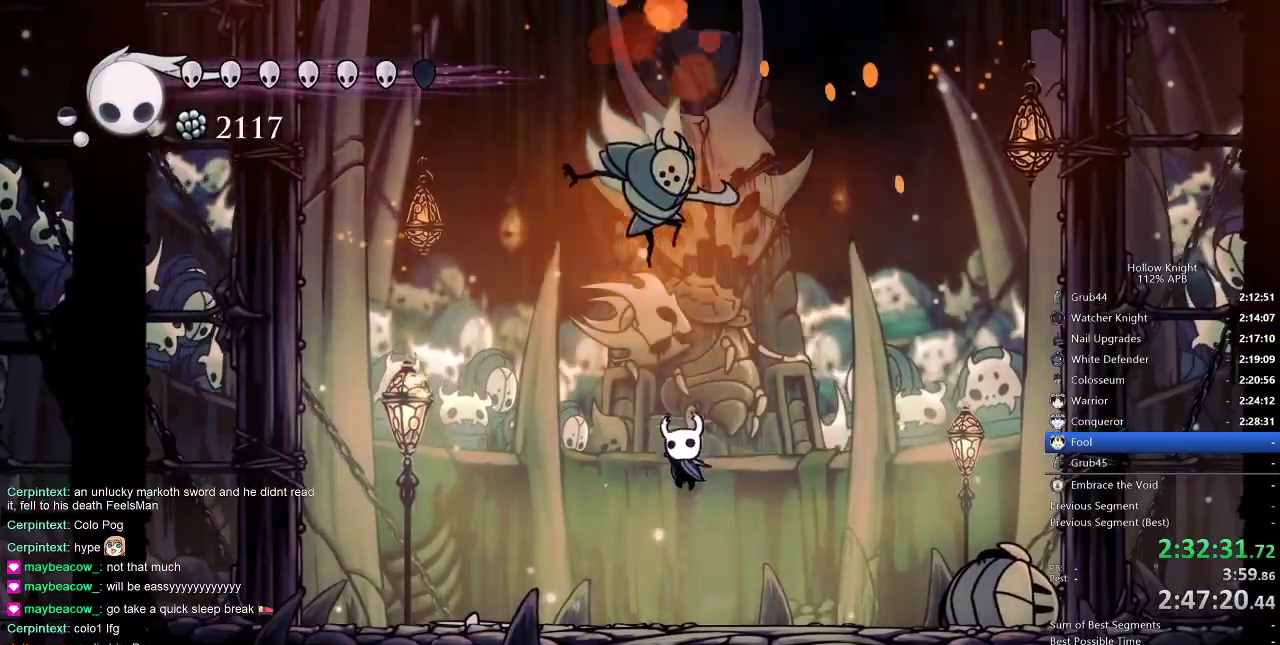
{"keys": ["jump", "nail", "right", "up"], "events": [[300, "jump", "down"], [433, "right", "down"], [466, "nail", "down"]]}
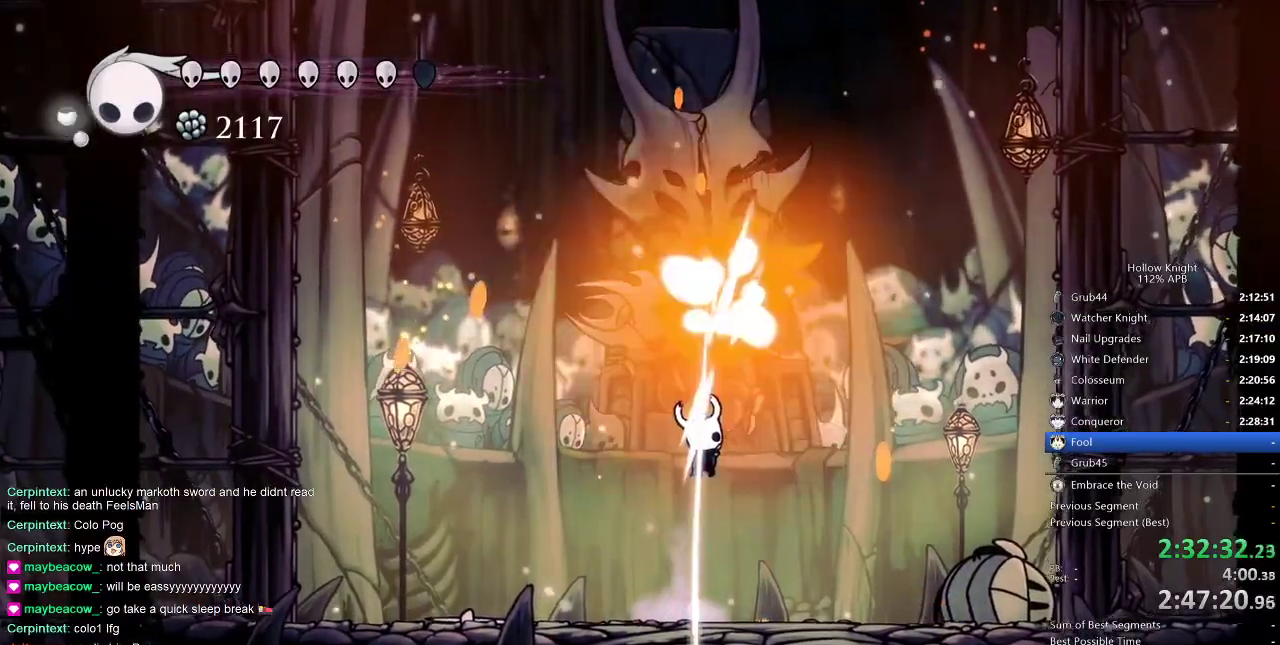
{"keys": ["left", "up"], "events": [[33, "jump", "up"], [83, "nail", "up"], [166, "right", "up"], [433, "left", "down"]]}
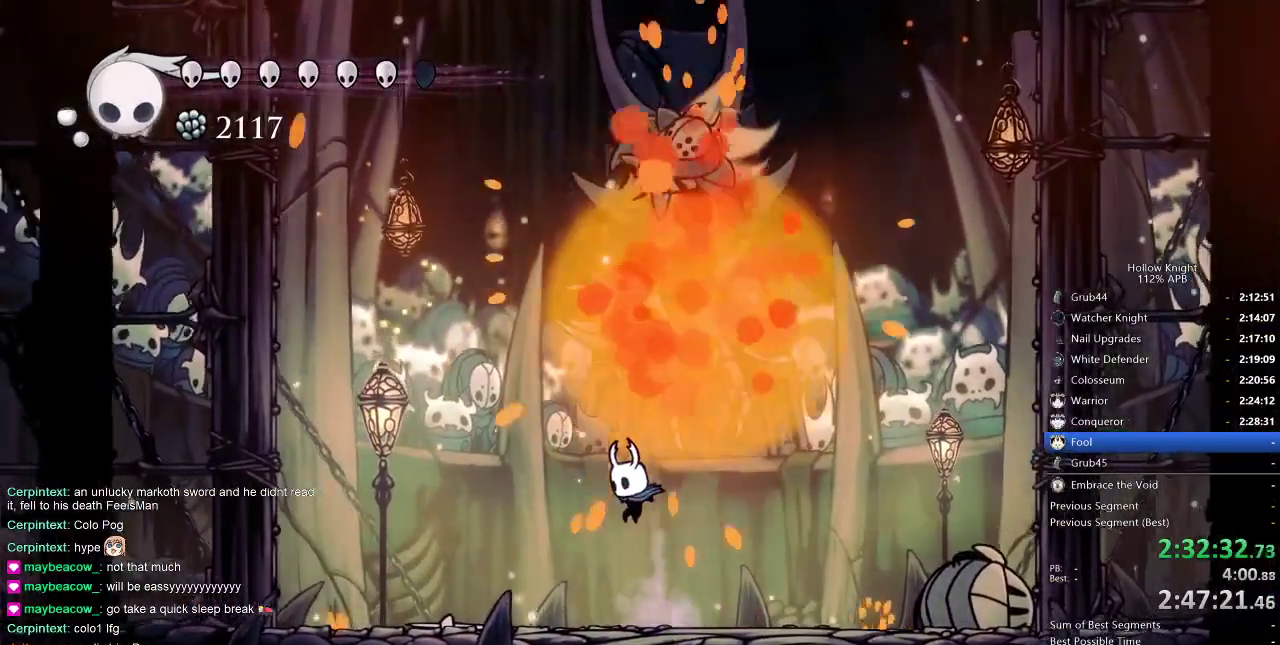
{"keys": ["heal"], "events": [[50, "left", "up"], [50, "up", "up"], [250, "heal", "down"]]}
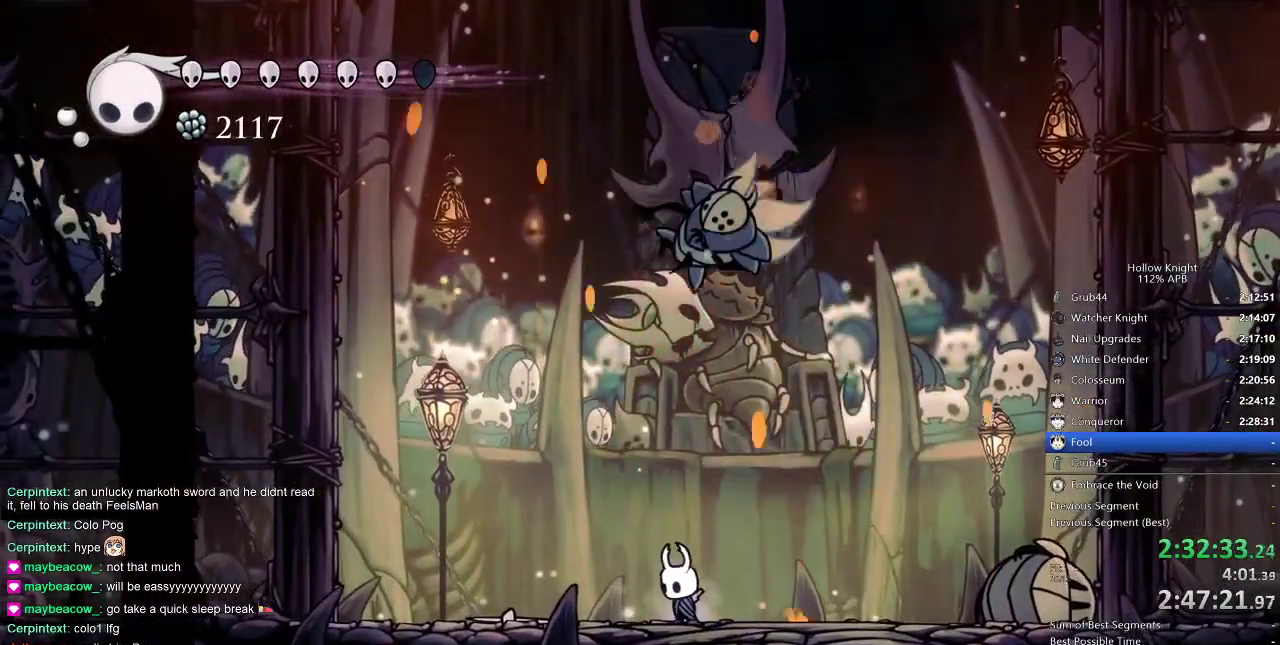
{"keys": ["heal"], "events": []}
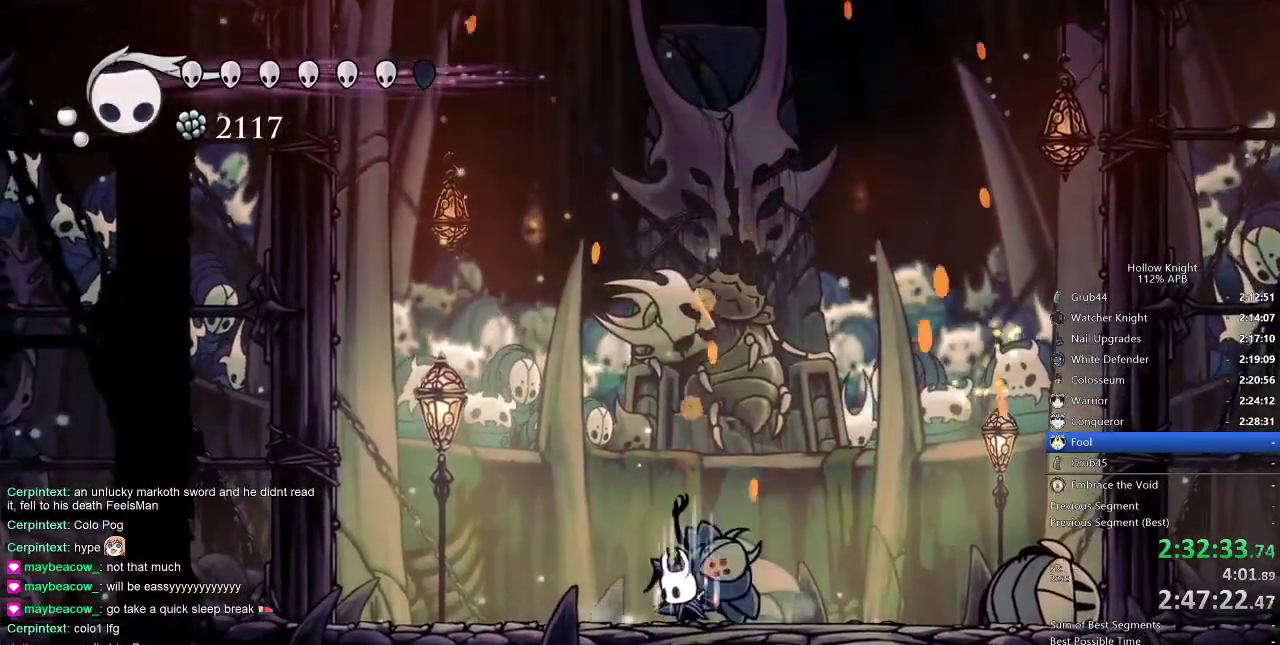
{"keys": ["heal"], "events": []}
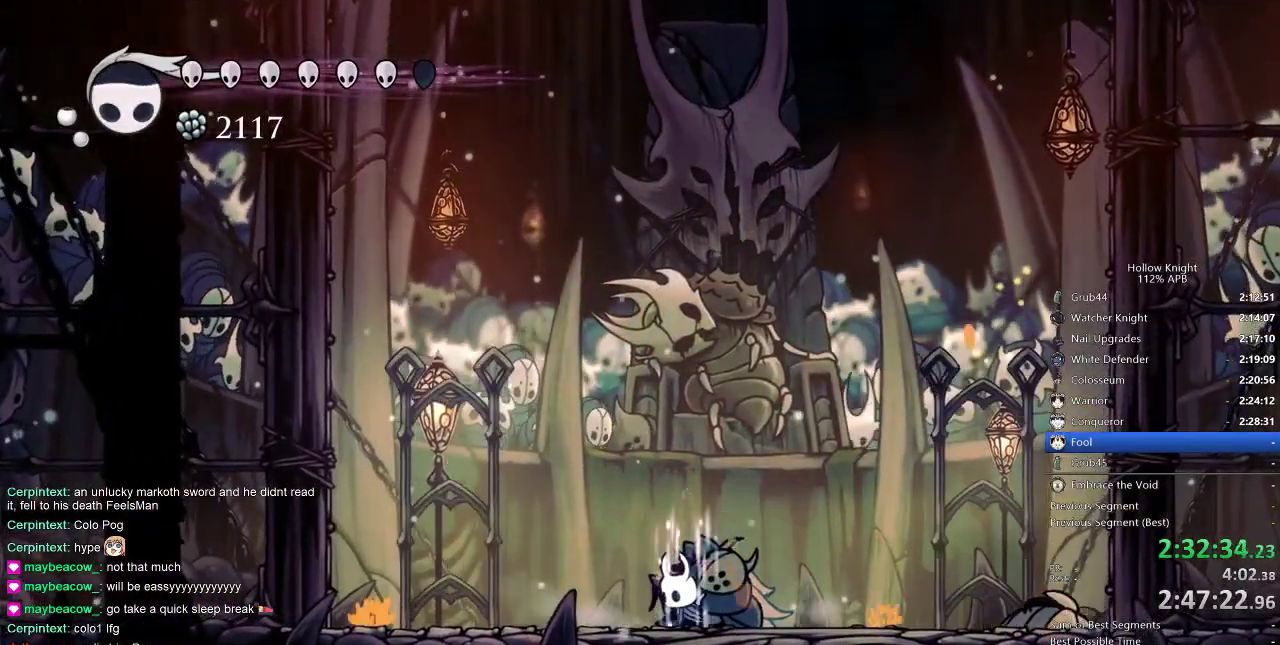
{"keys": ["right"], "events": [[300, "heal", "up"], [466, "right", "down"]]}
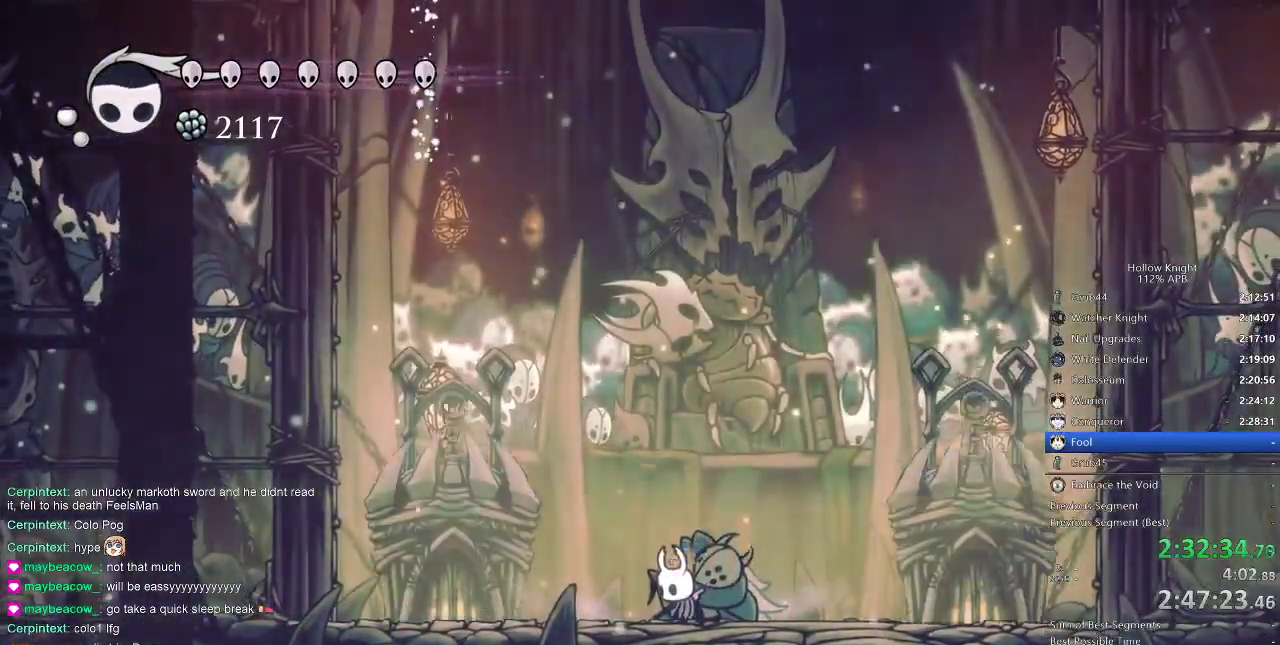
{"keys": ["left", "nail"], "events": [[400, "nail", "down"], [433, "left", "down"], [466, "right", "up"]]}
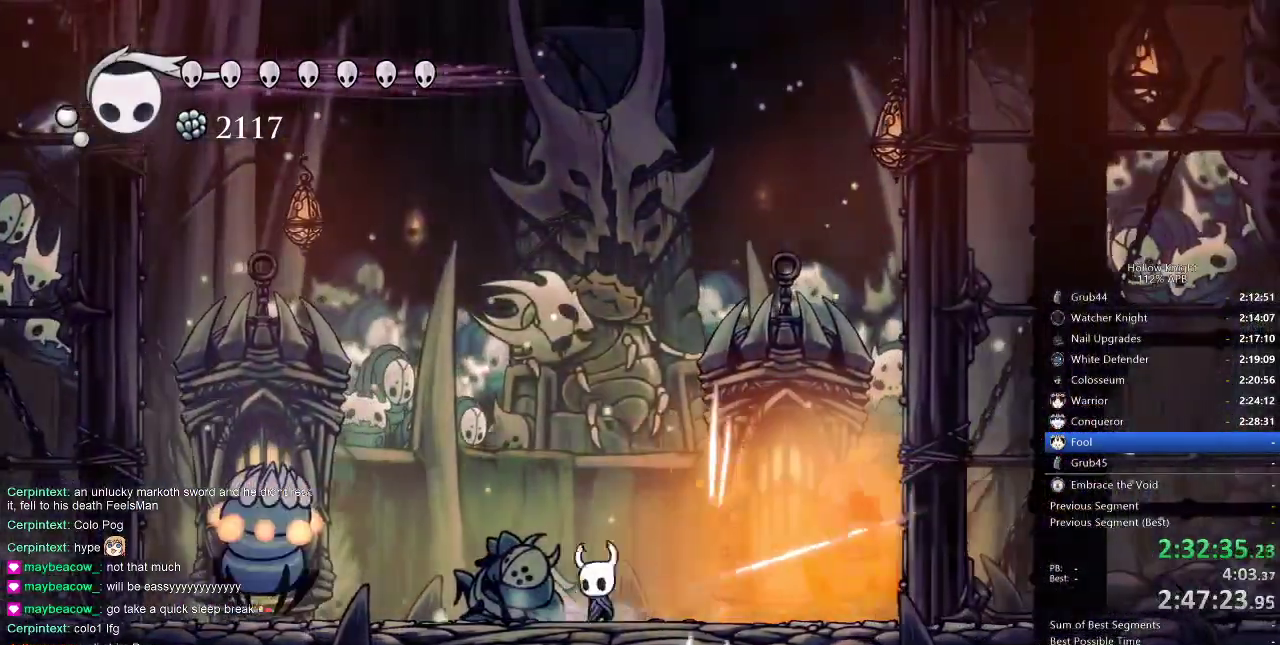
{"keys": ["nail", "right"], "events": [[16, "nail", "up"], [400, "nail", "down"], [433, "right", "down"], [483, "left", "up"]]}
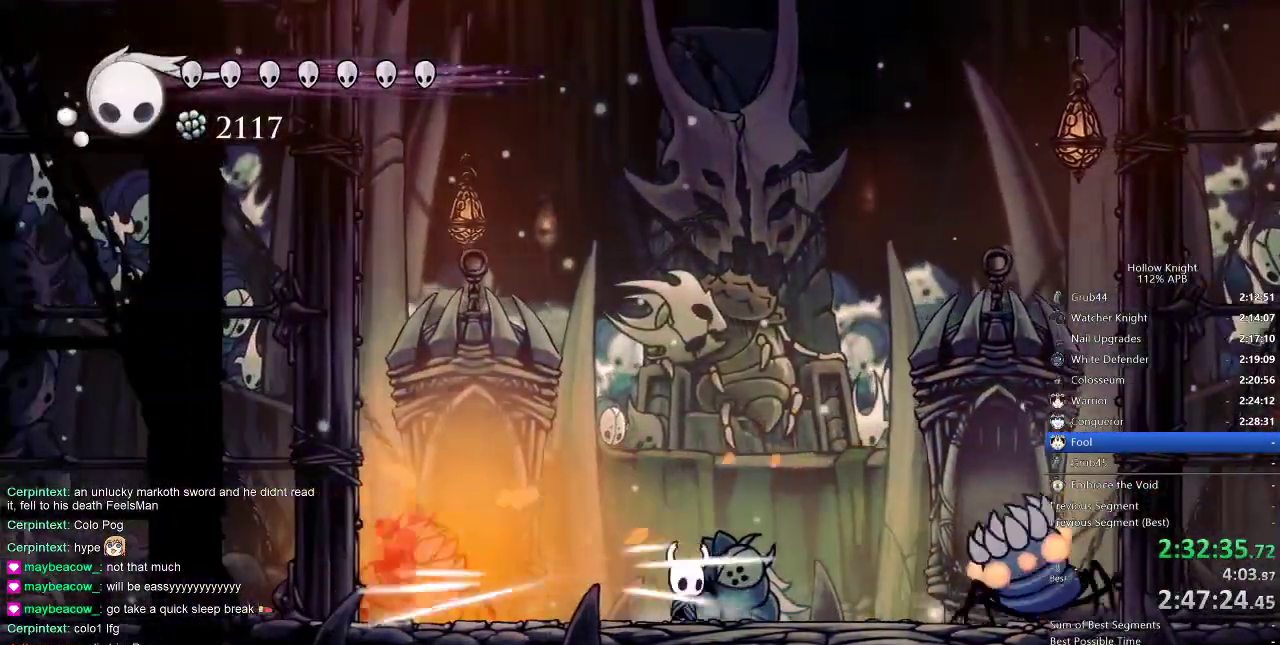
{"keys": [], "events": [[50, "nail", "up"], [133, "down", "down"], [200, "right", "up"], [233, "spell", "down"], [266, "spell", "up"], [416, "down", "up"]]}
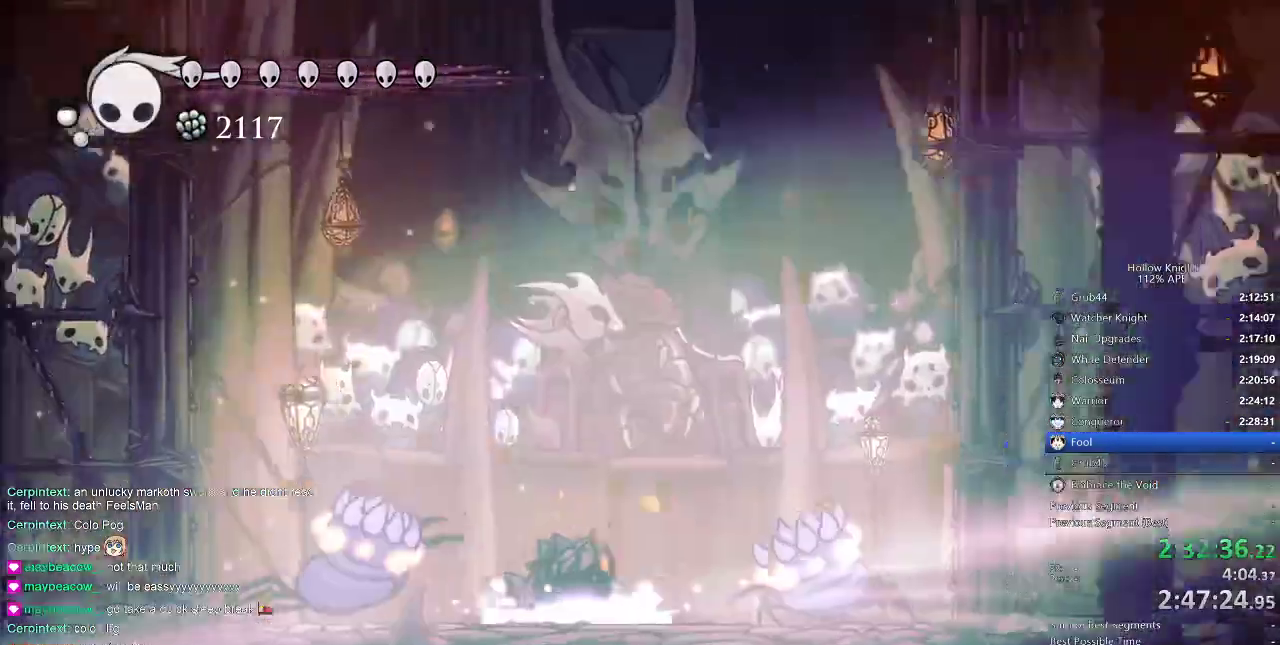
{"keys": ["nail", "up"], "events": [[116, "up", "down"], [150, "nail", "down"]]}
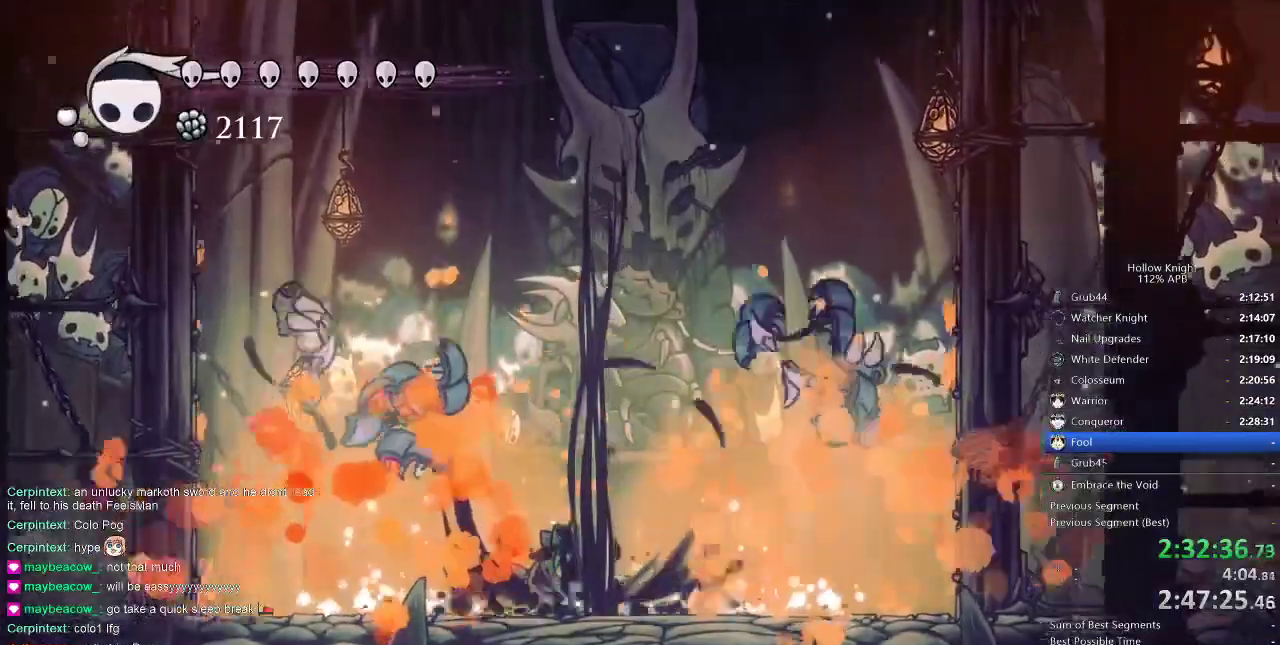
{"keys": ["nail", "up"], "events": []}
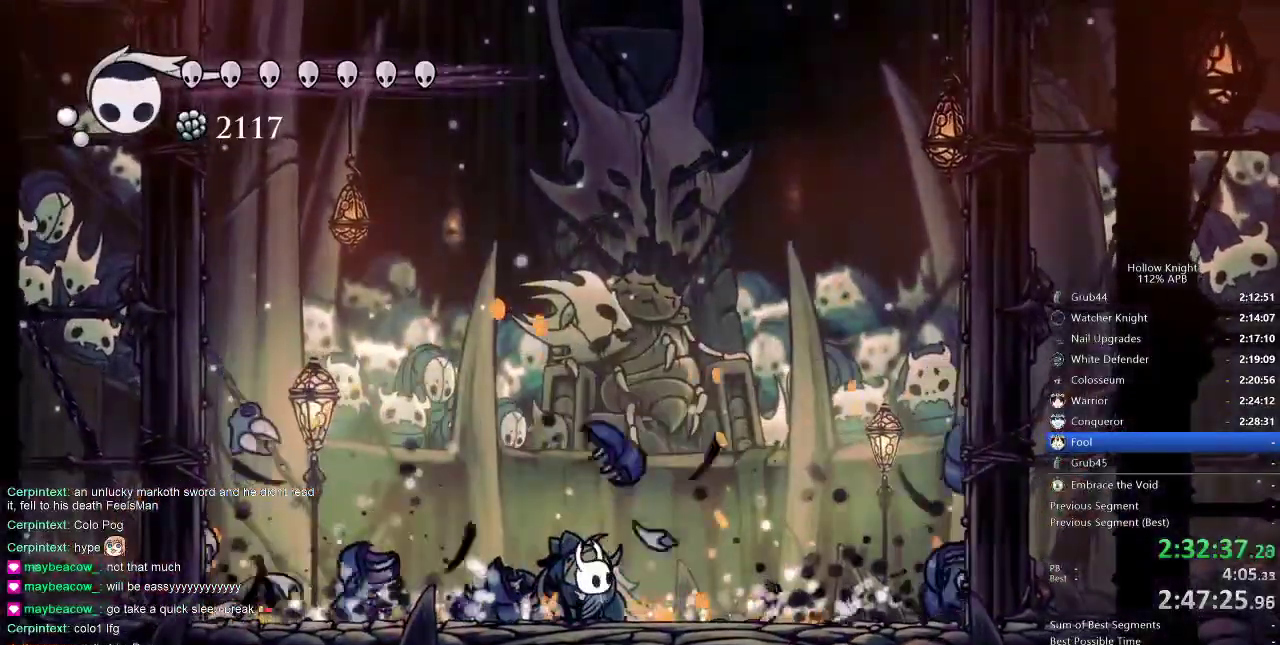
{"keys": ["nail", "up"], "events": []}
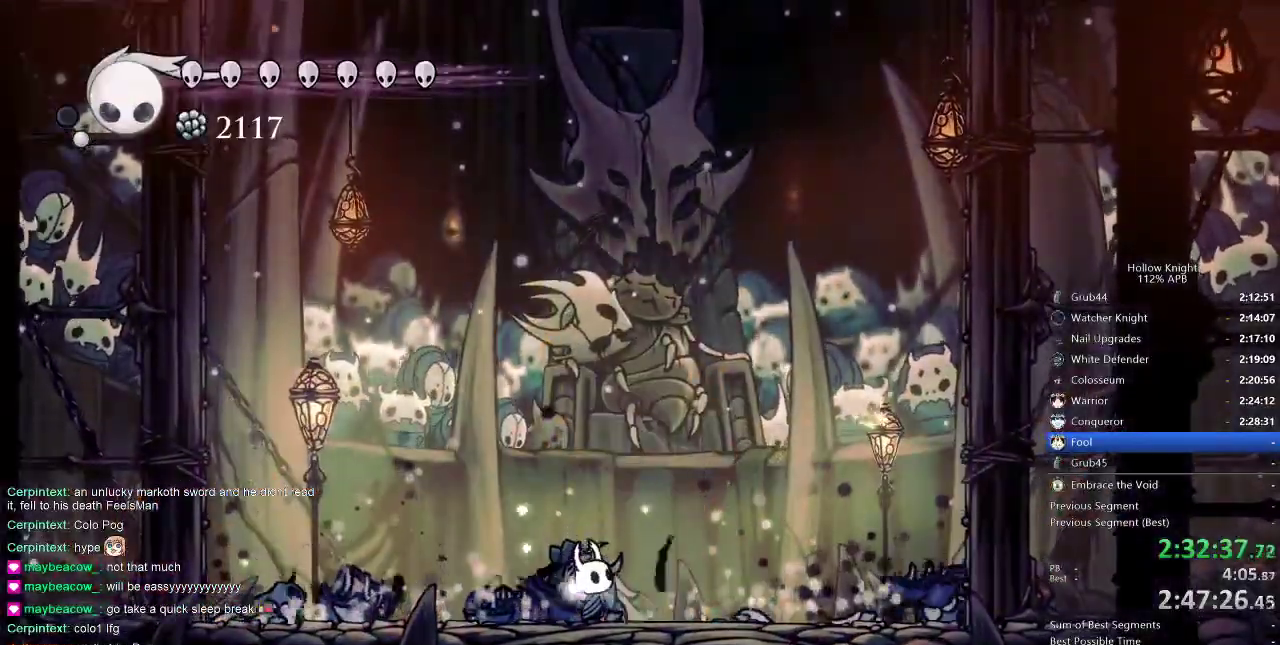
{"keys": ["nail", "up"], "events": []}
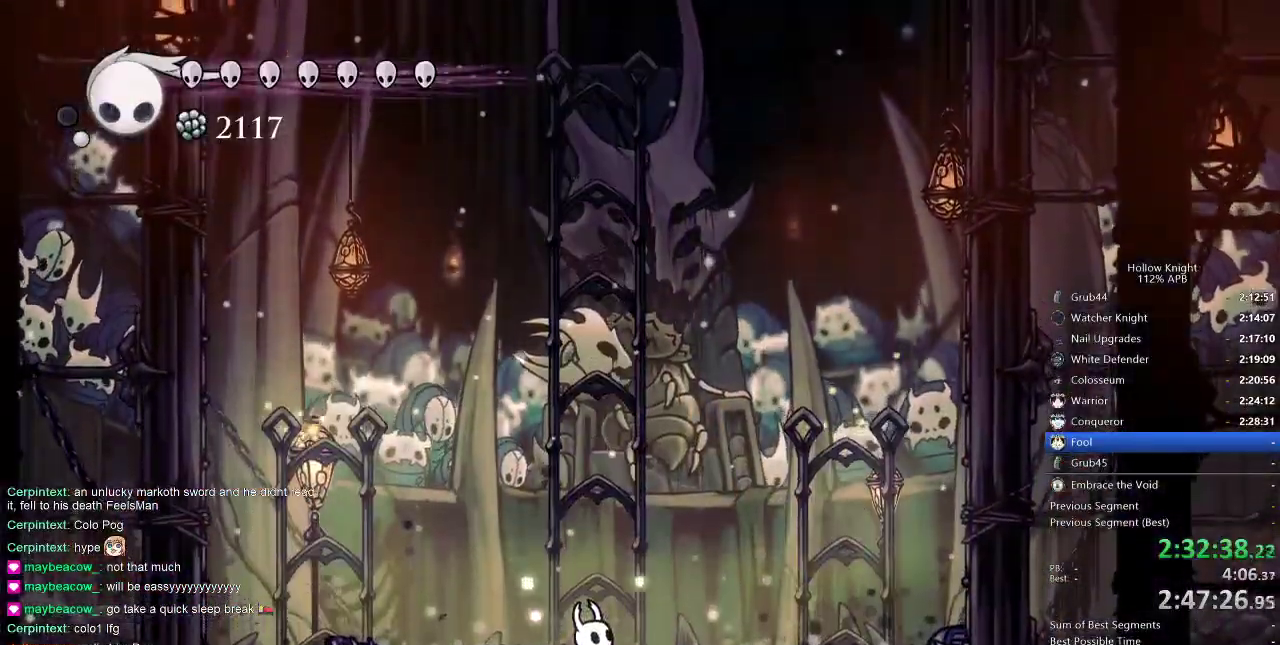
{"keys": ["nail", "up"], "events": []}
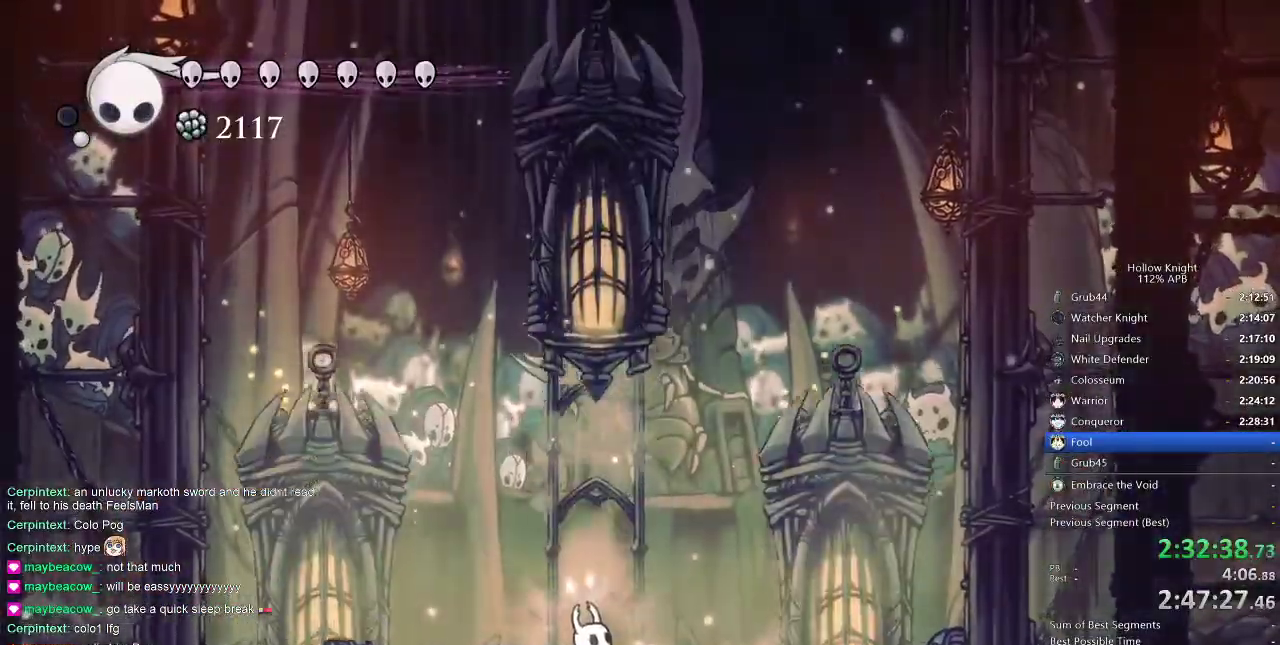
{"keys": ["left", "up"], "events": [[166, "nail", "up"], [166, "right", "down"], [300, "left", "down"], [300, "right", "up"]]}
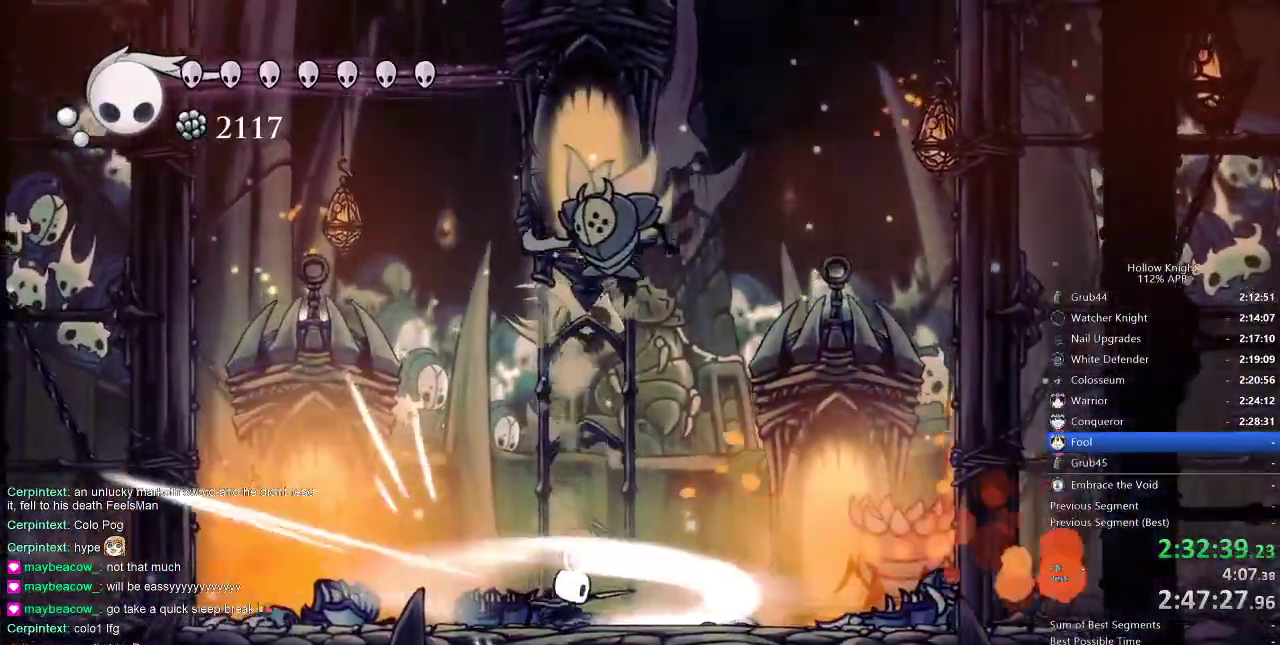
{"keys": ["jump", "right"], "events": [[216, "left", "up"], [216, "right", "down"], [216, "up", "up"], [266, "right", "up"], [450, "right", "down"], [500, "jump", "down"]]}